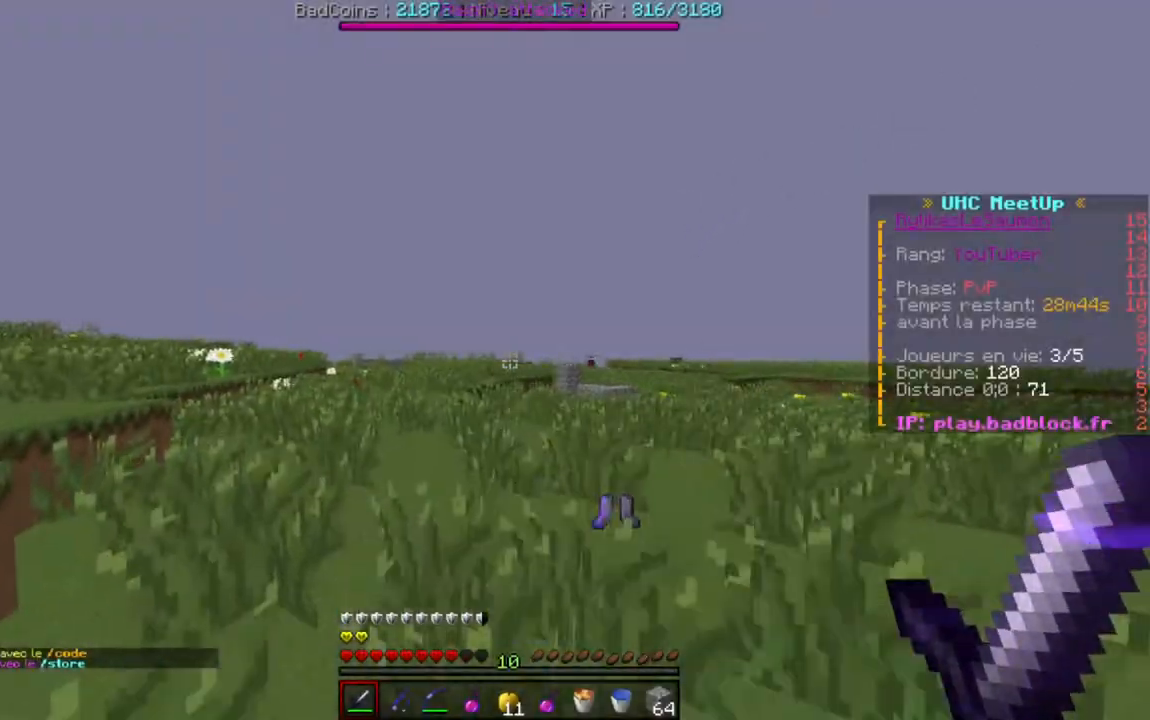
Gameplay with keyboard; each line is a JSON object with the keys held at the frame after it. "events" lists presses ("down") and releases ("up") of "a", "d", "s" and "w" between this image and that frame as [ms after this image, input, new state], when the widget could be followed in between. No other keys are recorded. Mouse input is not recorded.
{"keys": ["a", "w"], "events": [[67, "w", "up"], [434, "w", "down"]]}
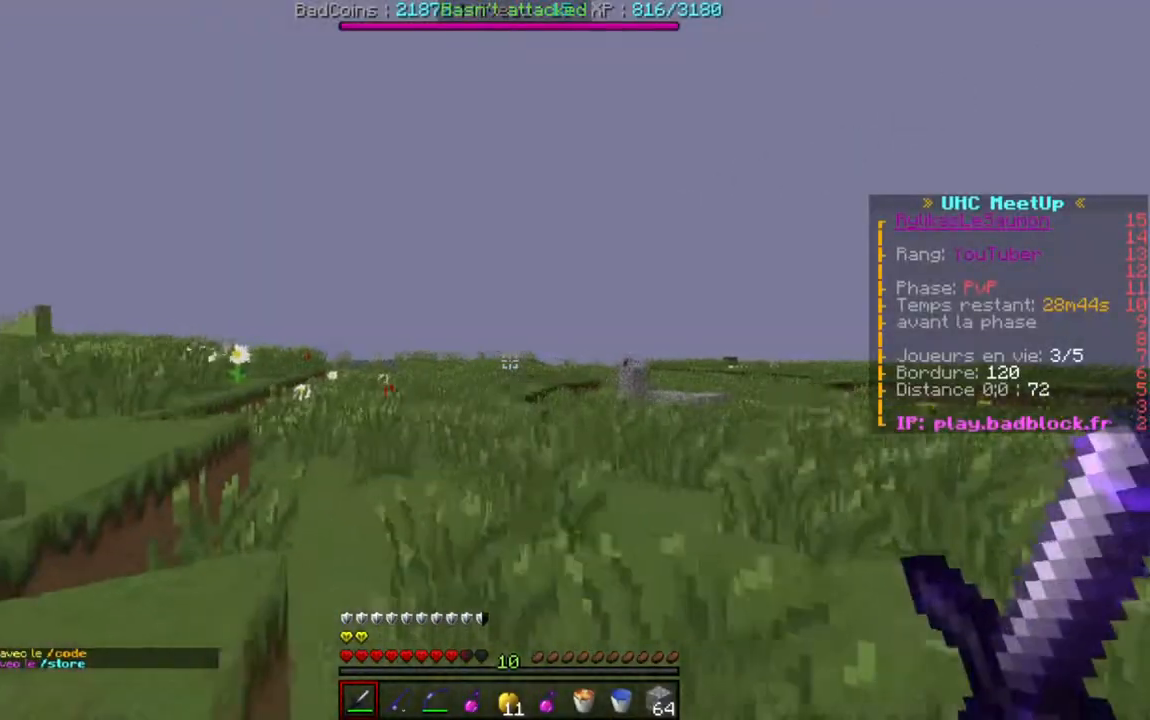
{"keys": []}
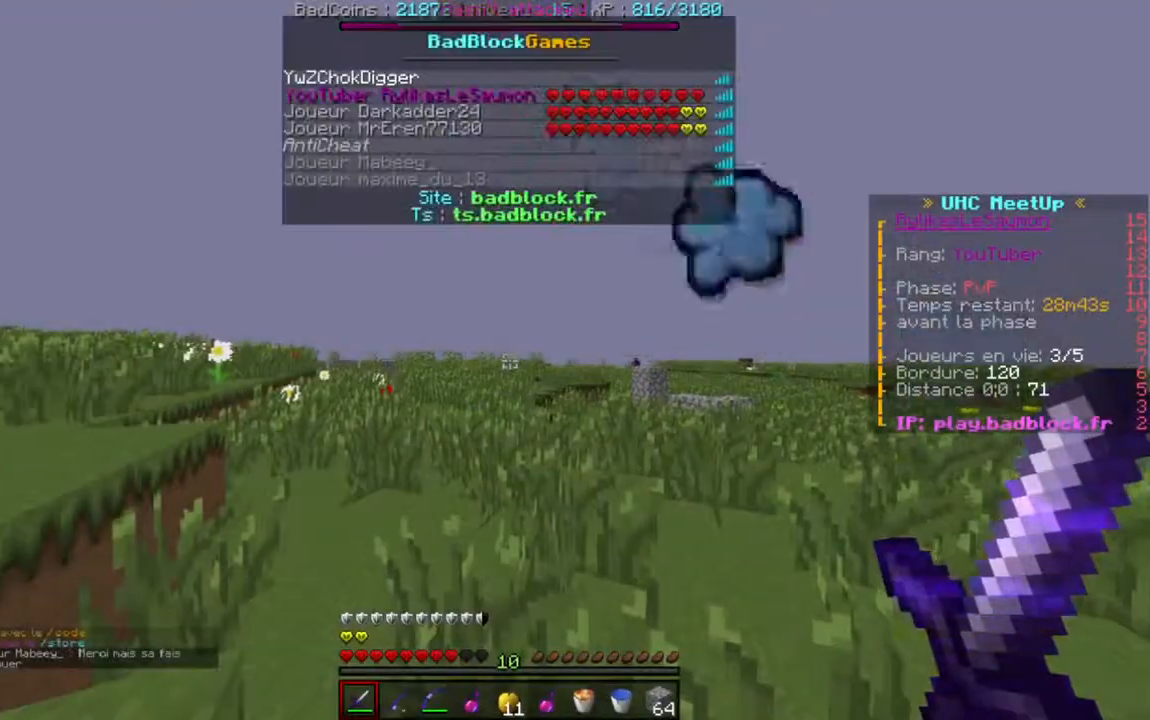
{"keys": ["w"], "events": [[234, "w", "down"]]}
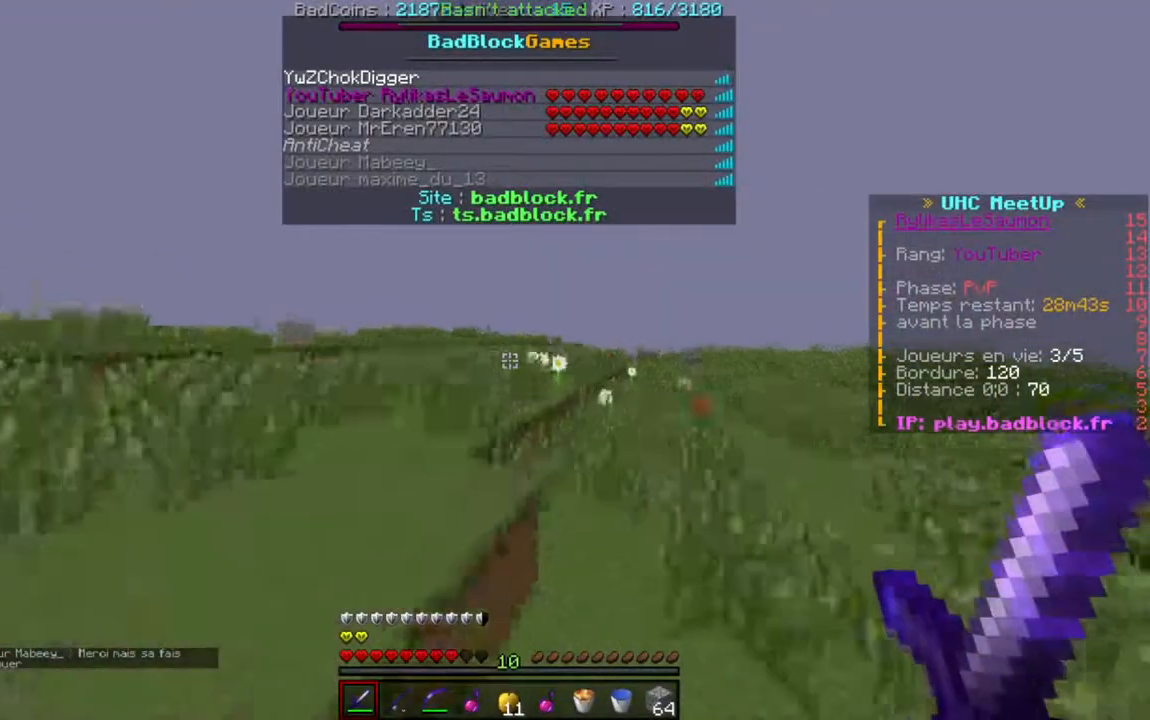
{"keys": ["w"], "events": []}
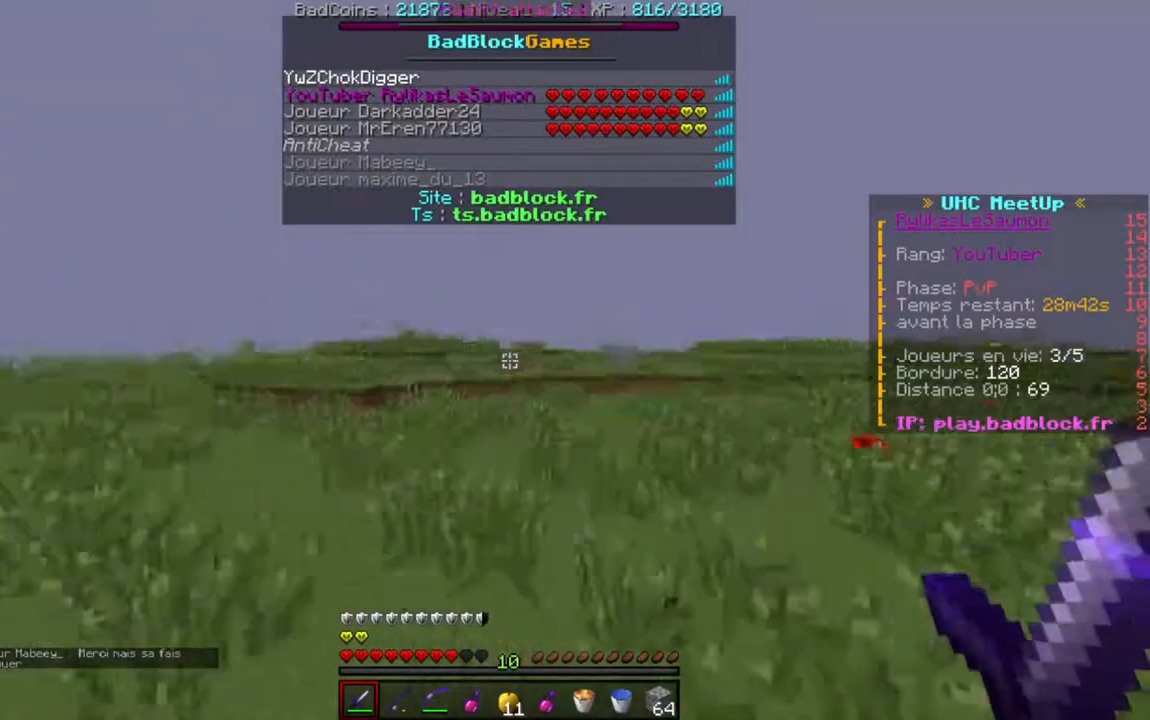
{"keys": ["w"], "events": []}
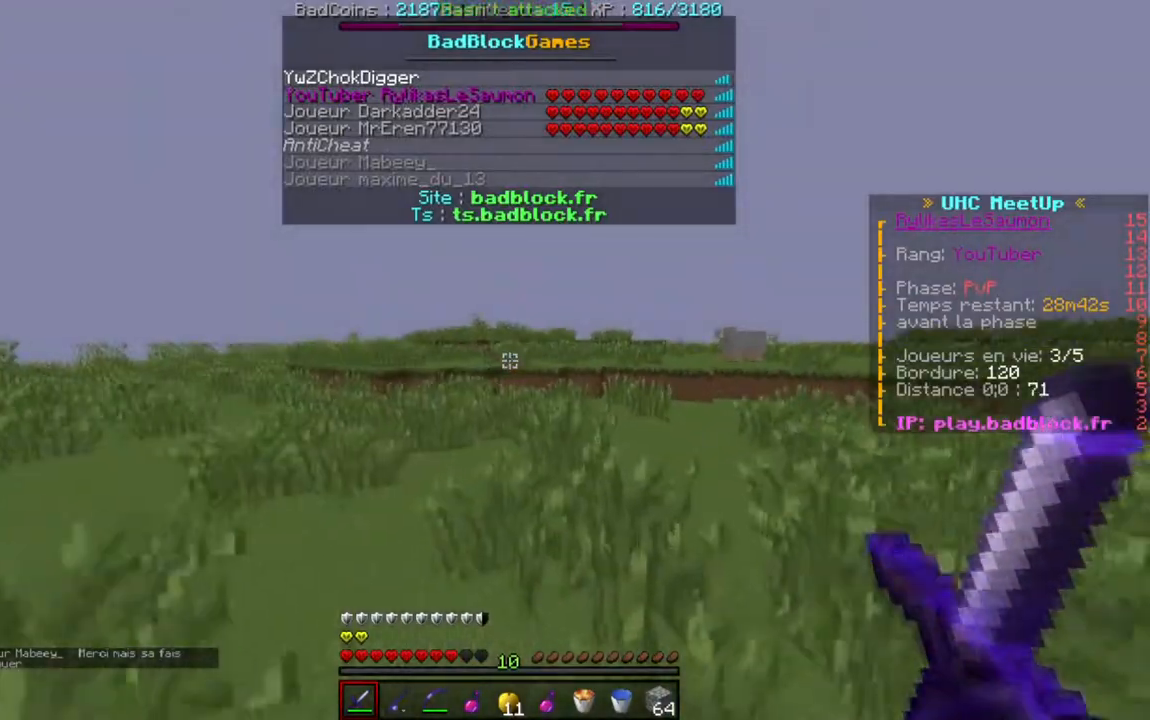
{"keys": ["w"], "events": []}
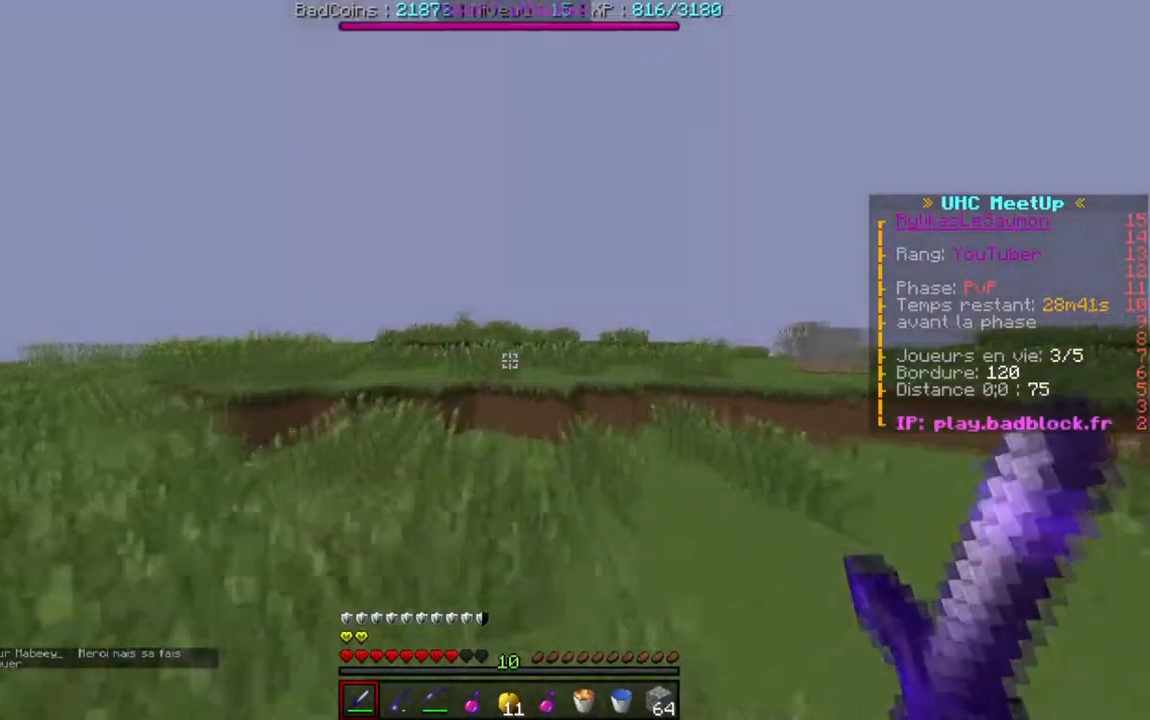
{"keys": ["w"], "events": []}
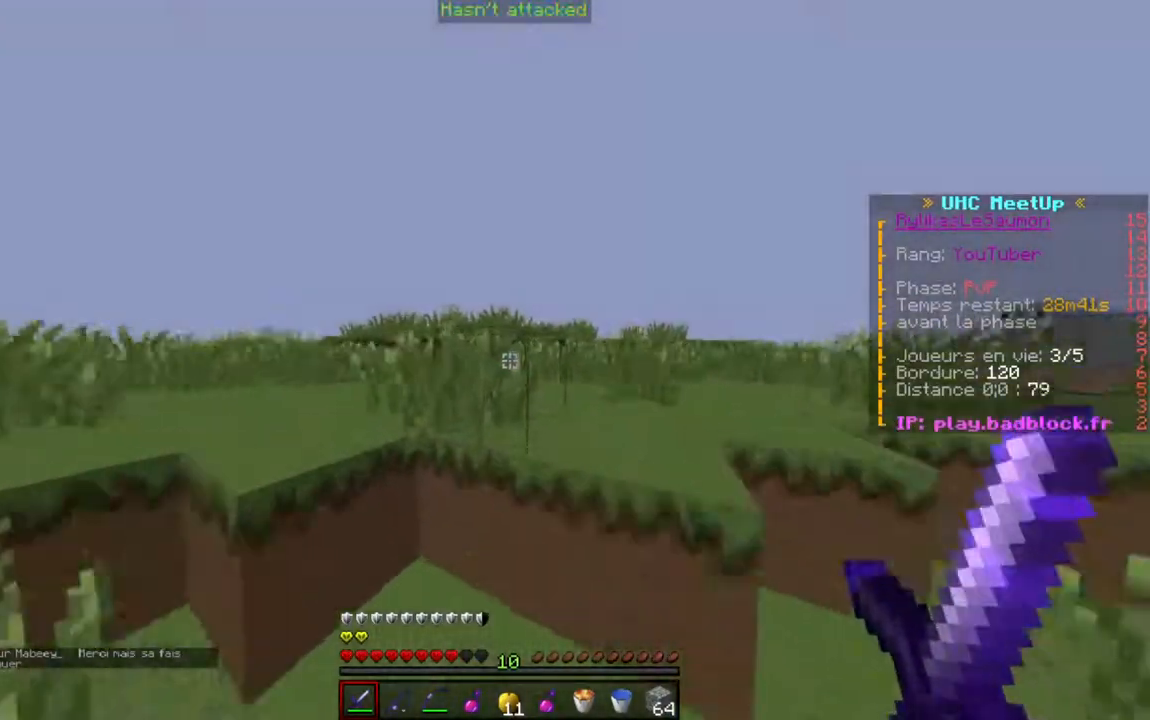
{"keys": ["w"], "events": []}
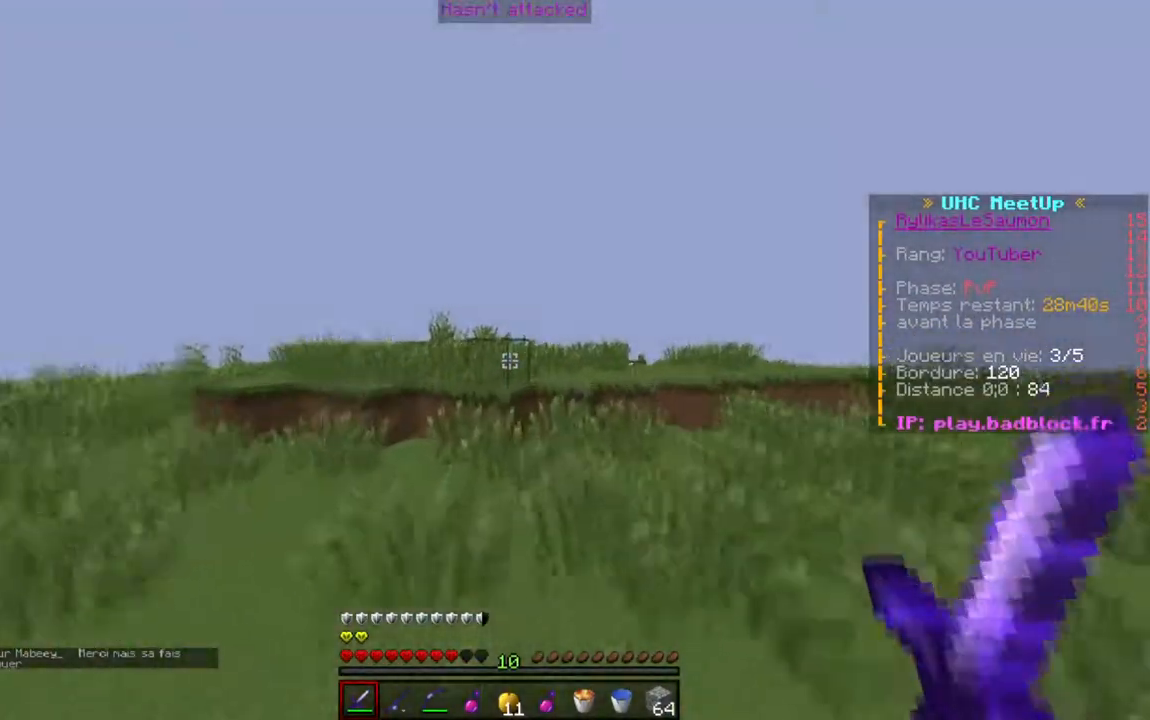
{"keys": ["d"], "events": [[234, "d", "down"], [351, "w", "up"]]}
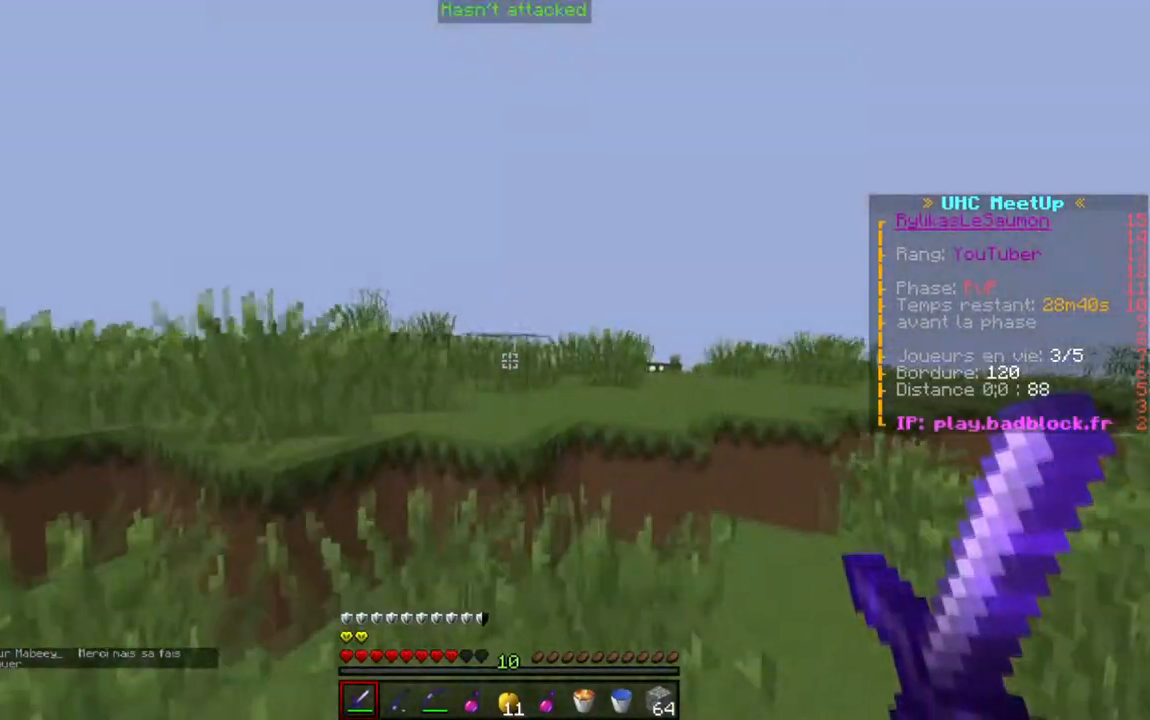
{"keys": ["s"], "events": [[133, "d", "up"], [383, "s", "down"]]}
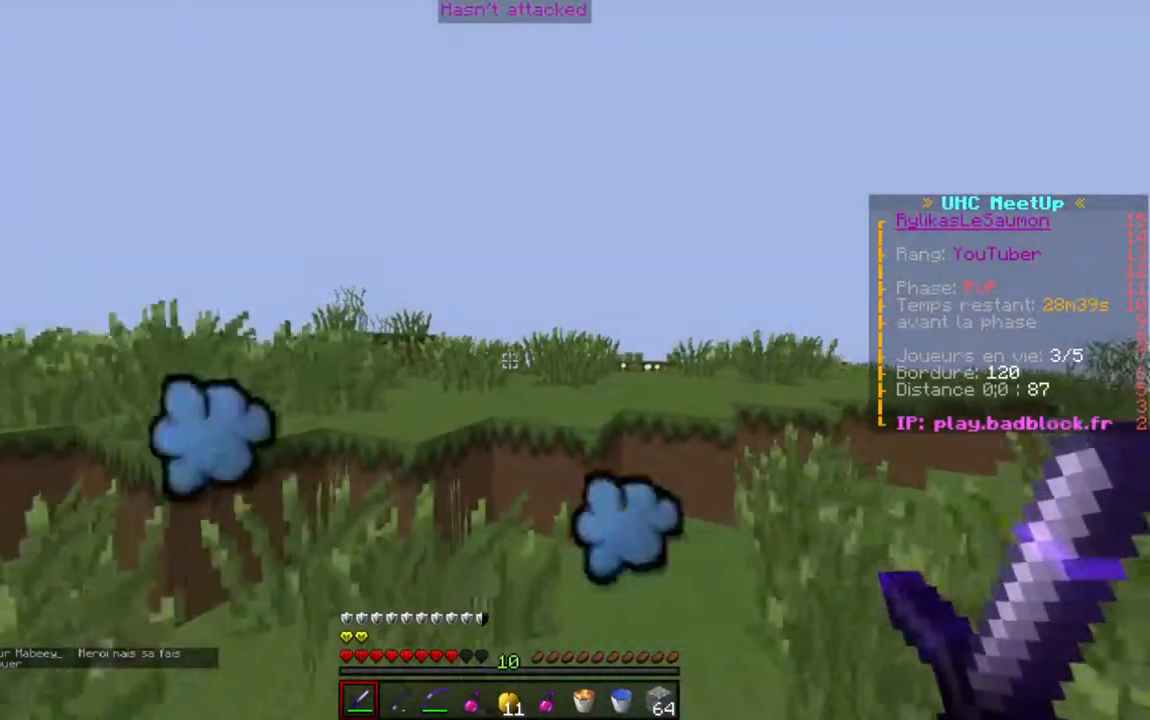
{"keys": ["w"], "events": [[234, "s", "up"], [401, "w", "down"]]}